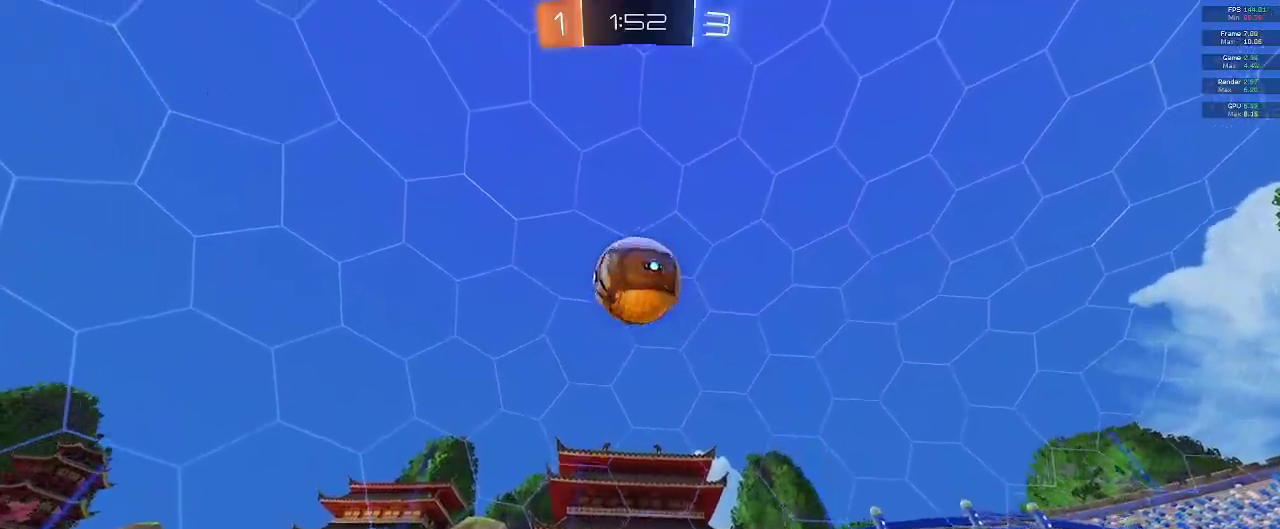
Gameplay with a controller (Xbox layout); each line is a JSON object with the inputs held at the frame after it (dt_ms = milliseconds from this image to that frame). "events" lists button and stick changes between this image and that frame as [ms after this image, input, new state], when the widget could be followed in between.
{"dt_ms": 500, "buttons": ["A", "B", "R2"], "left_stick": "center", "right_stick": "center", "events": [[67, "A", "up"], [150, "B", "down"], [233, "left_stick", "center"], [250, "A", "down"]]}
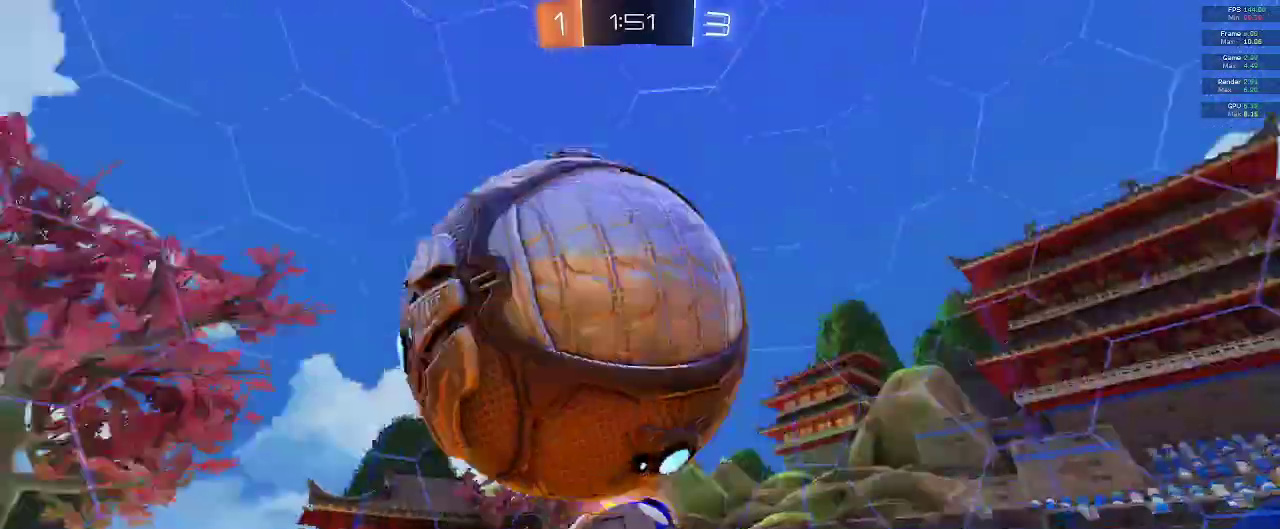
{"dt_ms": 500, "buttons": ["B", "R2"], "left_stick": "center", "right_stick": "center", "events": [[300, "A", "up"]]}
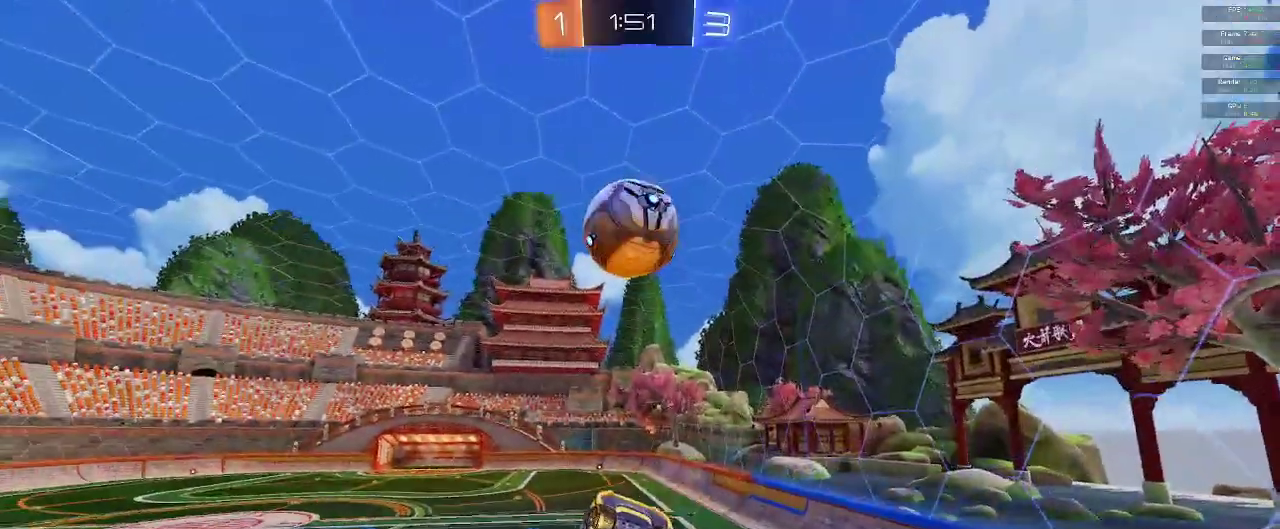
{"dt_ms": 500, "buttons": ["B", "R2"], "left_stick": "up-left", "right_stick": "center", "events": [[17, "left_stick", "up"], [417, "left_stick", "up-left"]]}
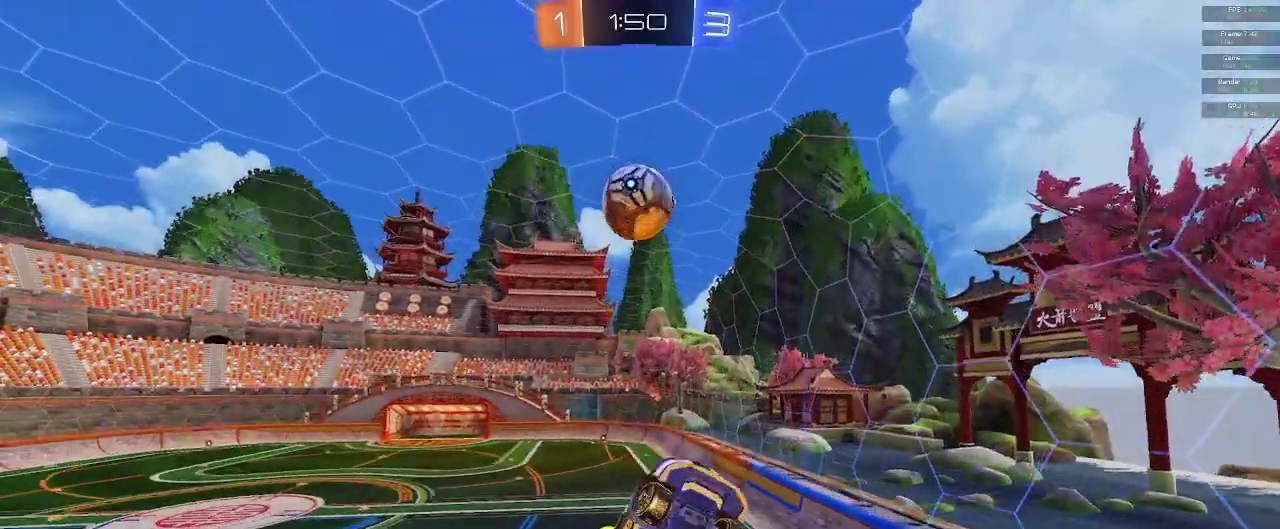
{"dt_ms": 500, "buttons": ["B", "L1", "R2"], "left_stick": "up-left", "right_stick": "center", "events": [[33, "L1", "down"]]}
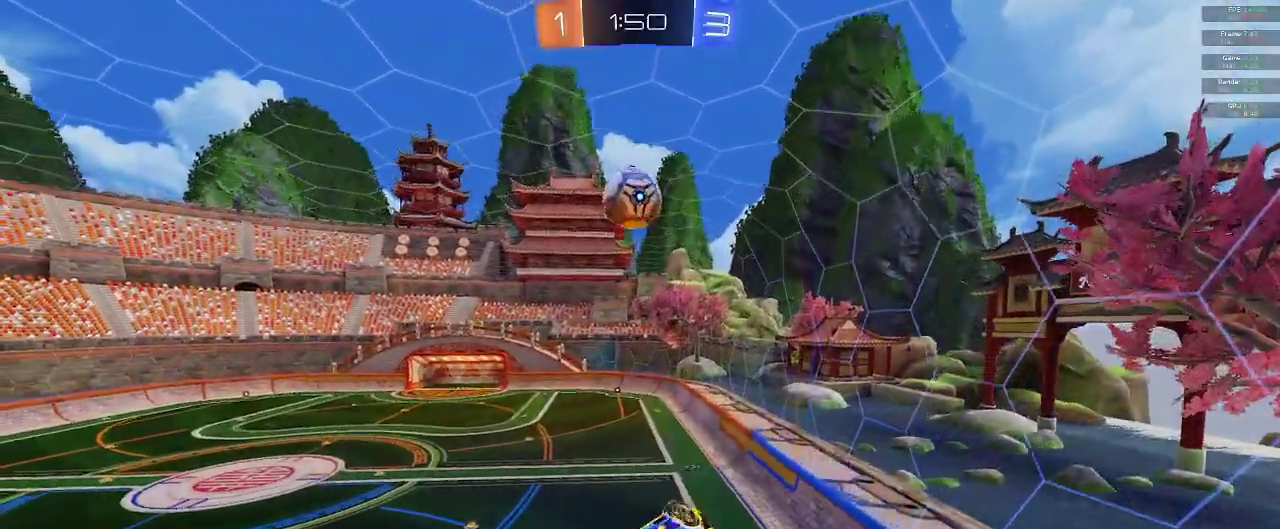
{"dt_ms": 500, "buttons": ["B", "L1", "R2"], "left_stick": "center", "right_stick": "center", "events": [[167, "left_stick", "center"]]}
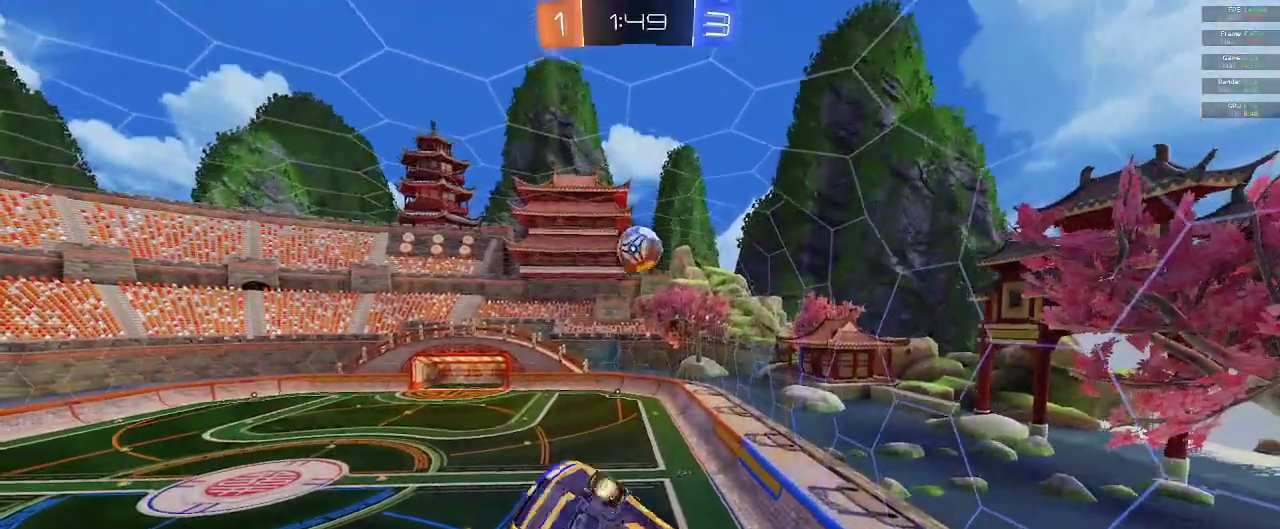
{"dt_ms": 500, "buttons": ["B", "L1", "R2"], "left_stick": "center", "right_stick": "center", "events": []}
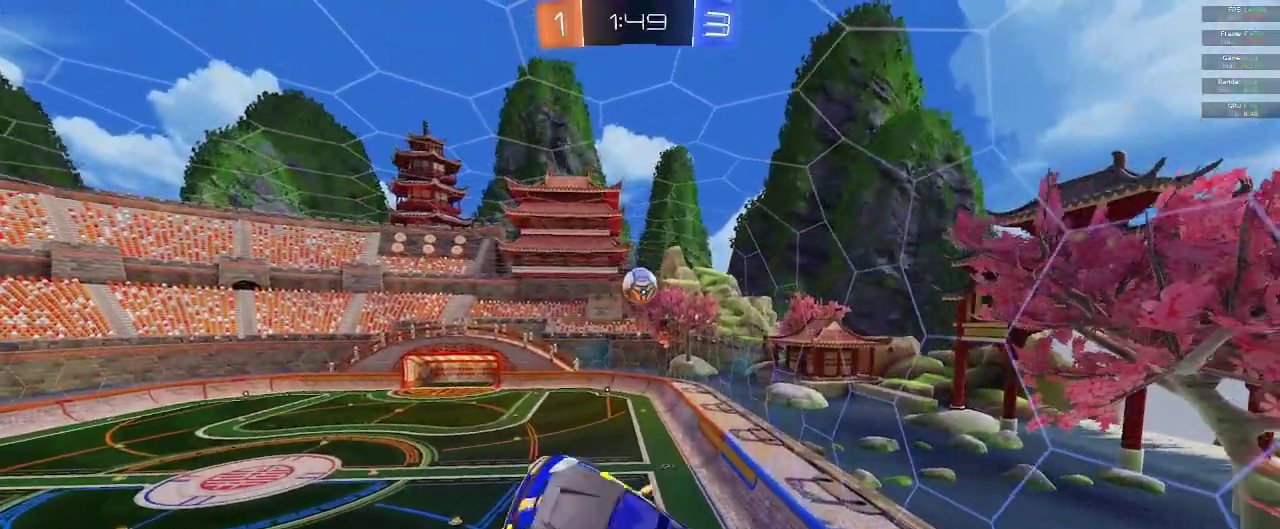
{"dt_ms": 500, "buttons": ["B", "L1", "R2"], "left_stick": "center", "right_stick": "center", "events": []}
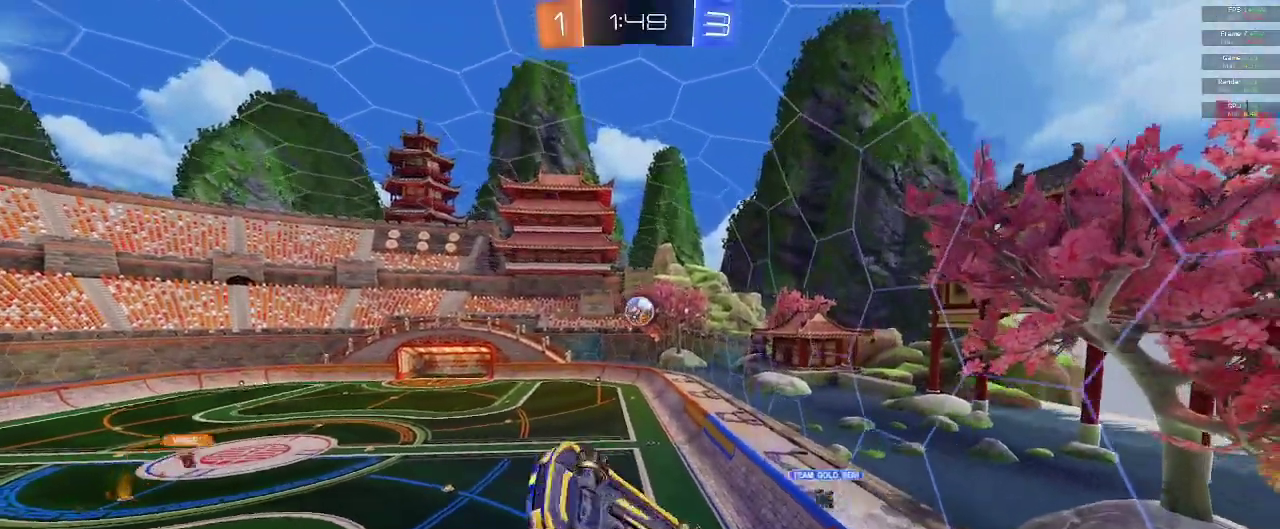
{"dt_ms": 500, "buttons": ["B", "R2"], "left_stick": "center", "right_stick": "center", "events": [[300, "L1", "up"], [367, "Y", "down"], [483, "Y", "up"]]}
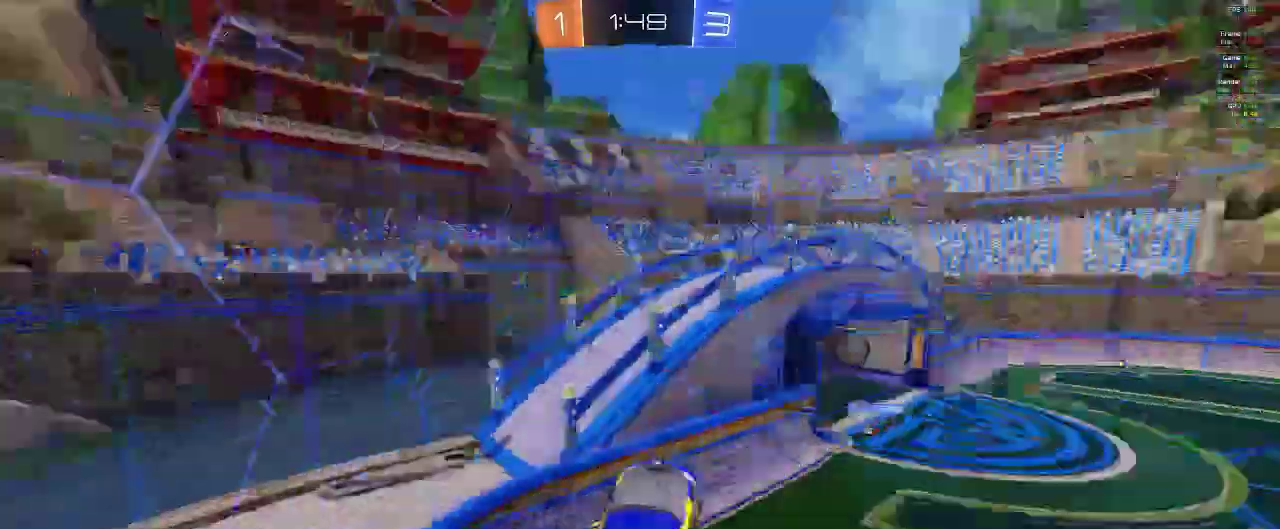
{"dt_ms": 500, "buttons": ["R2"], "left_stick": "up-right", "right_stick": "center", "events": [[17, "B", "up"], [67, "left_stick", "right"], [217, "left_stick", "up-right"]]}
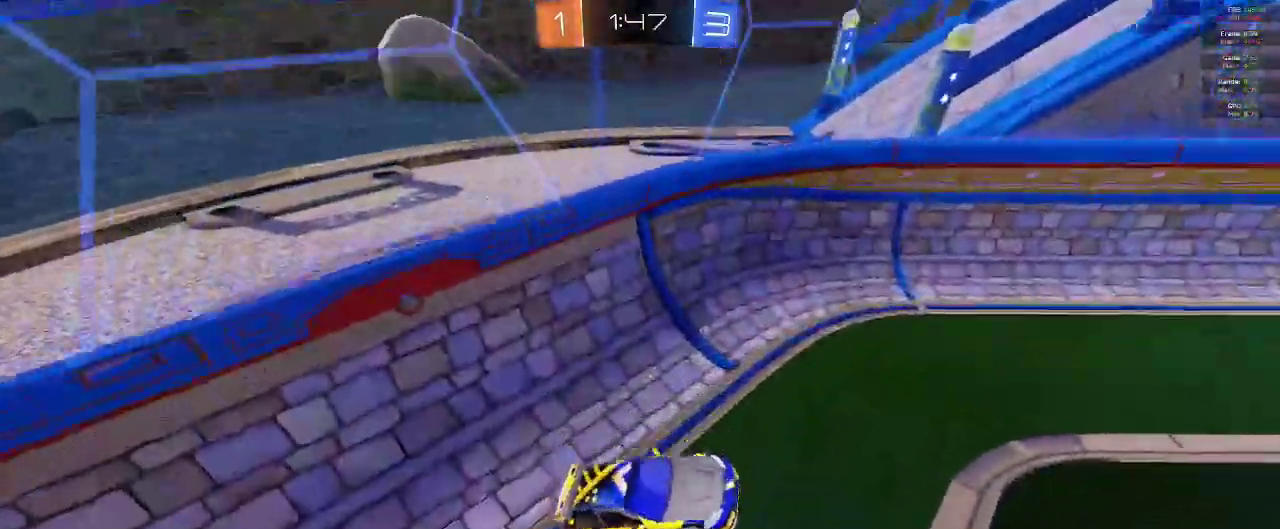
{"dt_ms": 500, "buttons": ["B", "R2"], "left_stick": "up-right", "right_stick": "center", "events": [[217, "Y", "down"], [300, "left_stick", "right"], [317, "Y", "up"], [400, "B", "down"], [483, "left_stick", "up-right"]]}
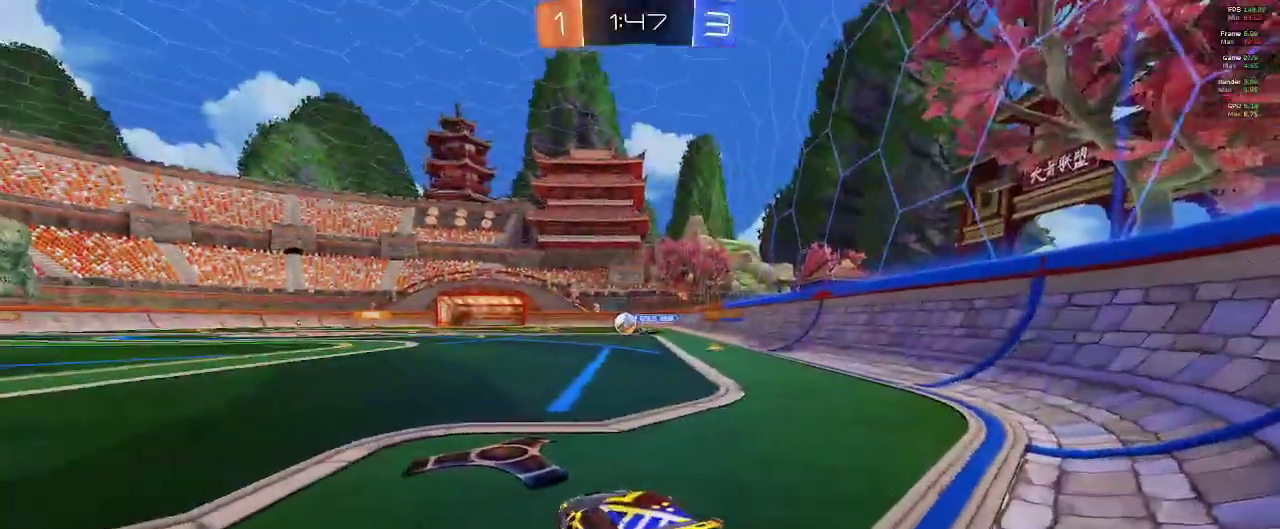
{"dt_ms": 500, "buttons": ["B", "R2"], "left_stick": "up", "right_stick": "center", "events": [[33, "left_stick", "up"]]}
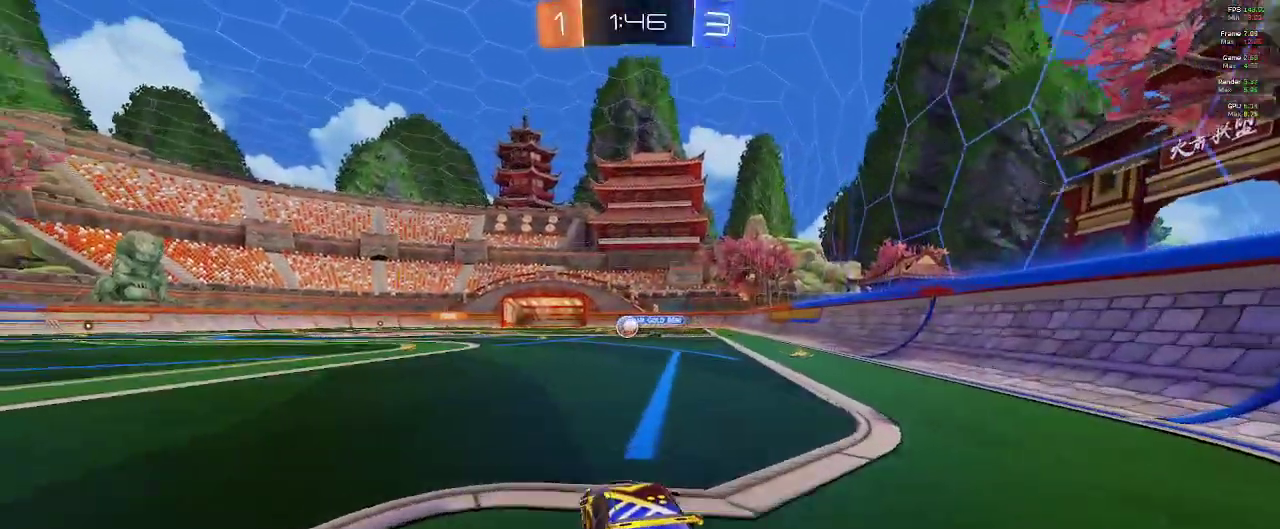
{"dt_ms": 500, "buttons": ["R2"], "left_stick": "up", "right_stick": "center", "events": [[17, "B", "up"], [150, "A", "down"], [200, "A", "up"], [267, "A", "down"], [383, "A", "up"]]}
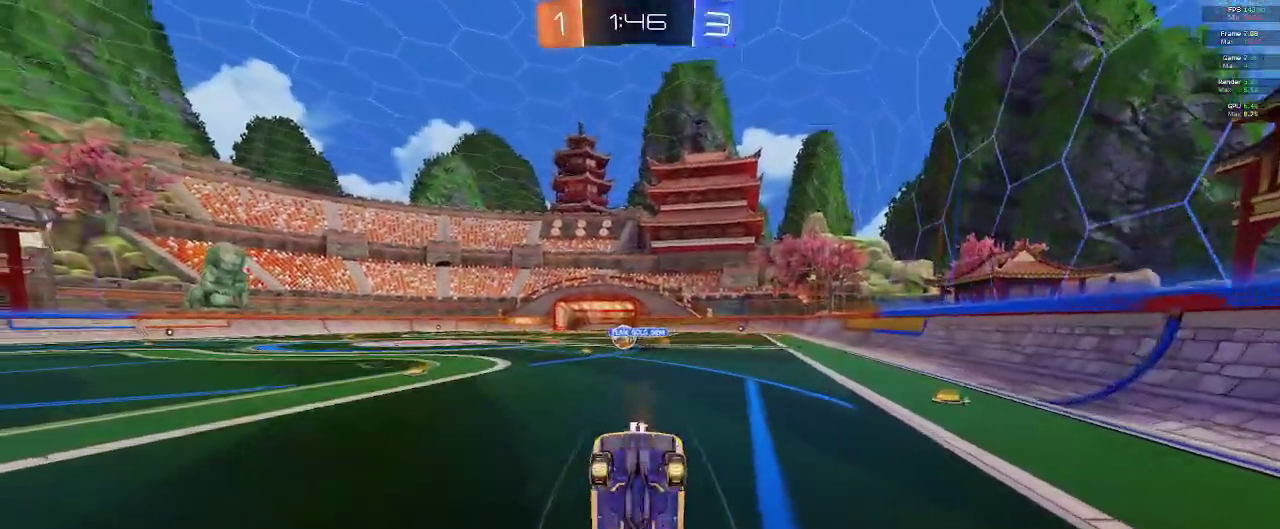
{"dt_ms": 500, "buttons": ["R2"], "left_stick": "center", "right_stick": "center", "events": [[100, "Y", "down"], [150, "left_stick", "center"], [183, "Y", "up"]]}
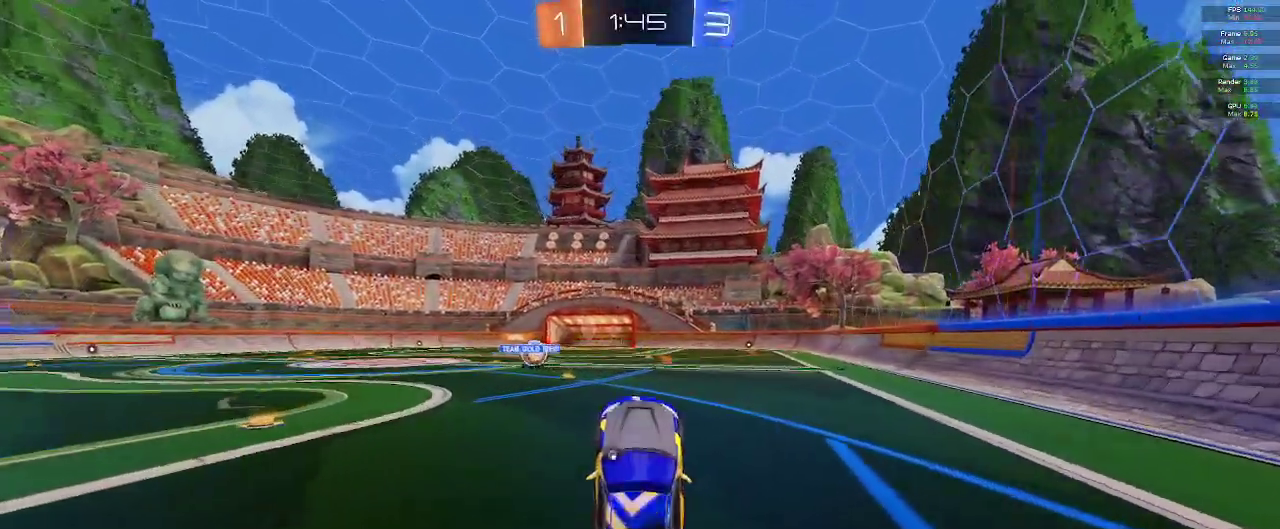
{"dt_ms": 500, "buttons": ["R2"], "left_stick": "right", "right_stick": "center", "events": [[300, "left_stick", "right"]]}
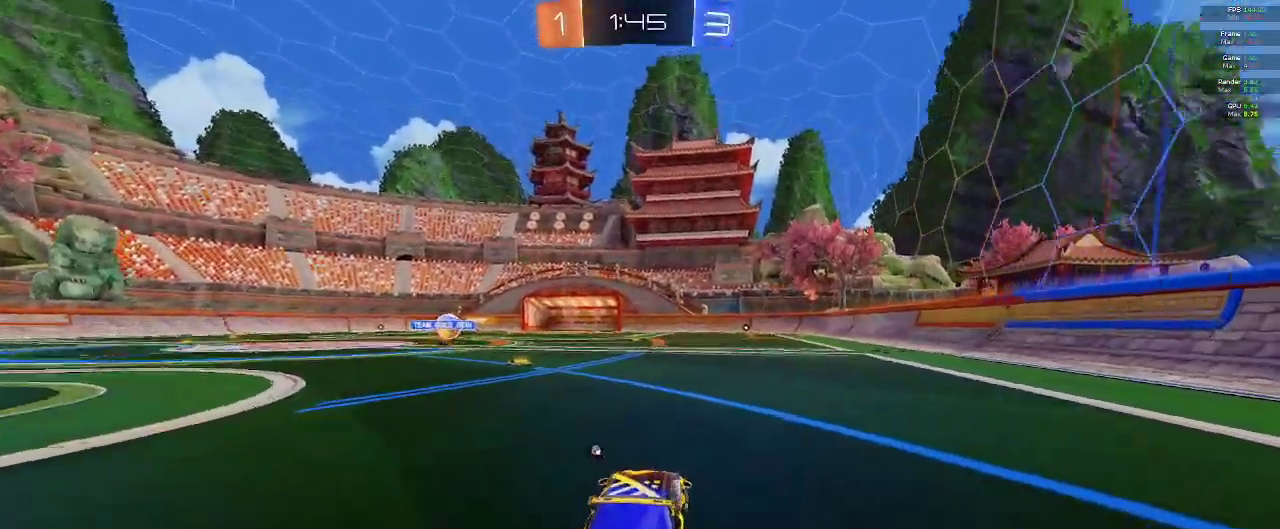
{"dt_ms": 500, "buttons": ["Y", "R2"], "left_stick": "center", "right_stick": "center", "events": [[67, "left_stick", "up"], [100, "A", "down"], [167, "A", "up"], [233, "A", "down"], [350, "A", "up"], [467, "Y", "down"], [500, "left_stick", "center"]]}
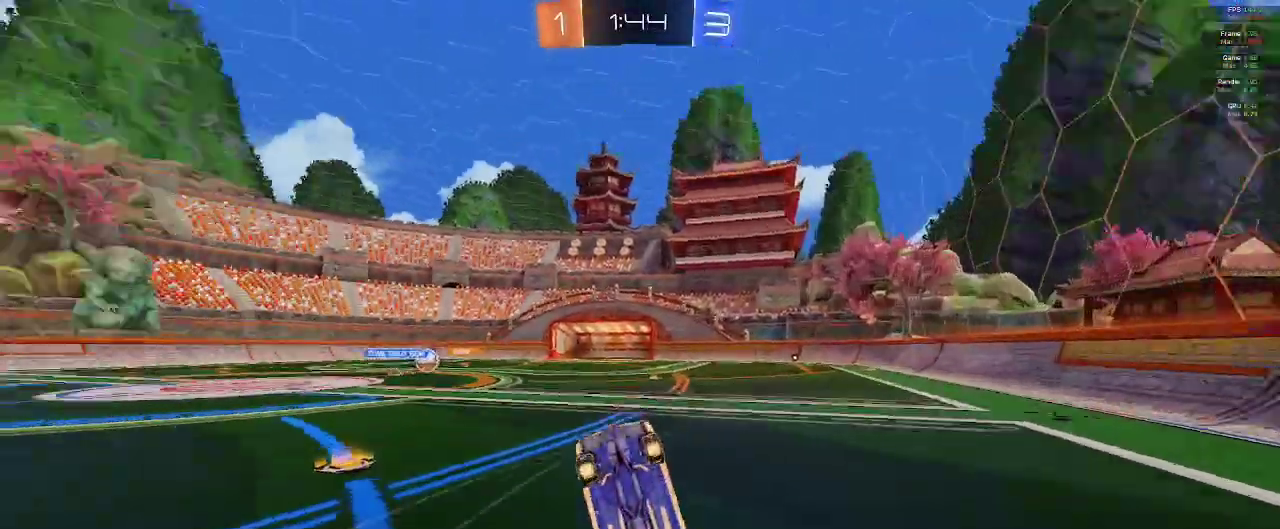
{"dt_ms": 500, "buttons": ["R2"], "left_stick": "center", "right_stick": "center", "events": [[83, "Y", "up"]]}
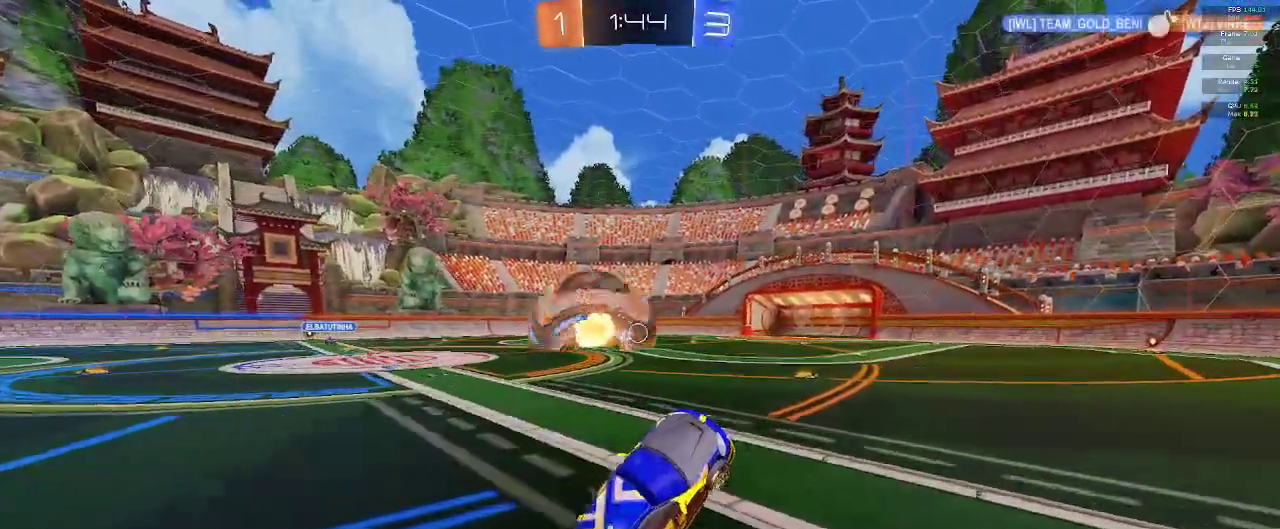
{"dt_ms": 500, "buttons": ["Y", "R2"], "left_stick": "center", "right_stick": "center", "events": [[450, "Y", "down"]]}
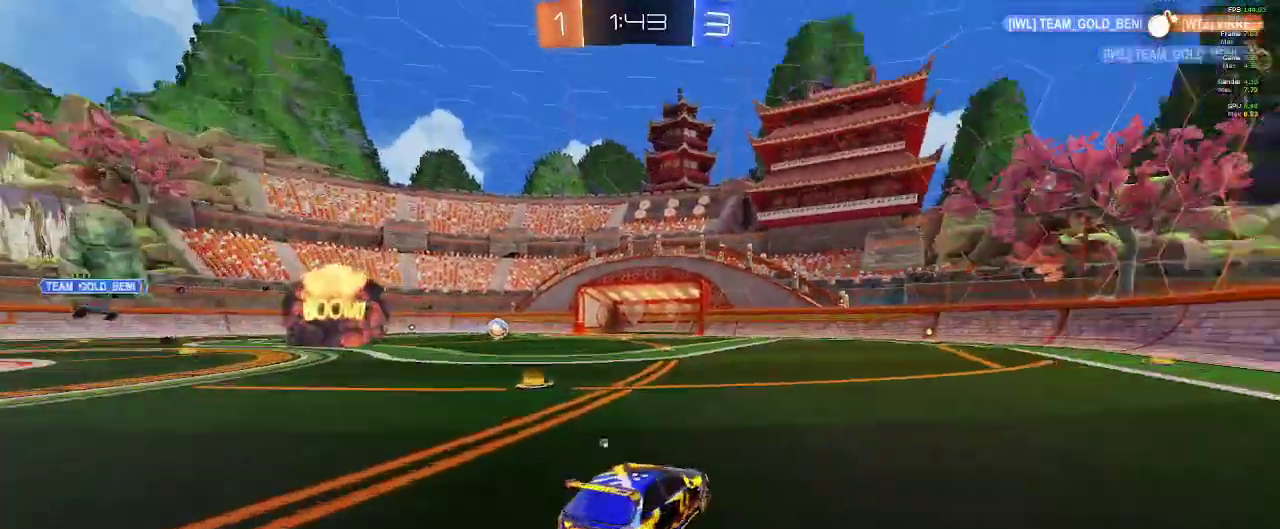
{"dt_ms": 1000, "buttons": ["B", "R2"], "left_stick": "right", "right_stick": "center"}
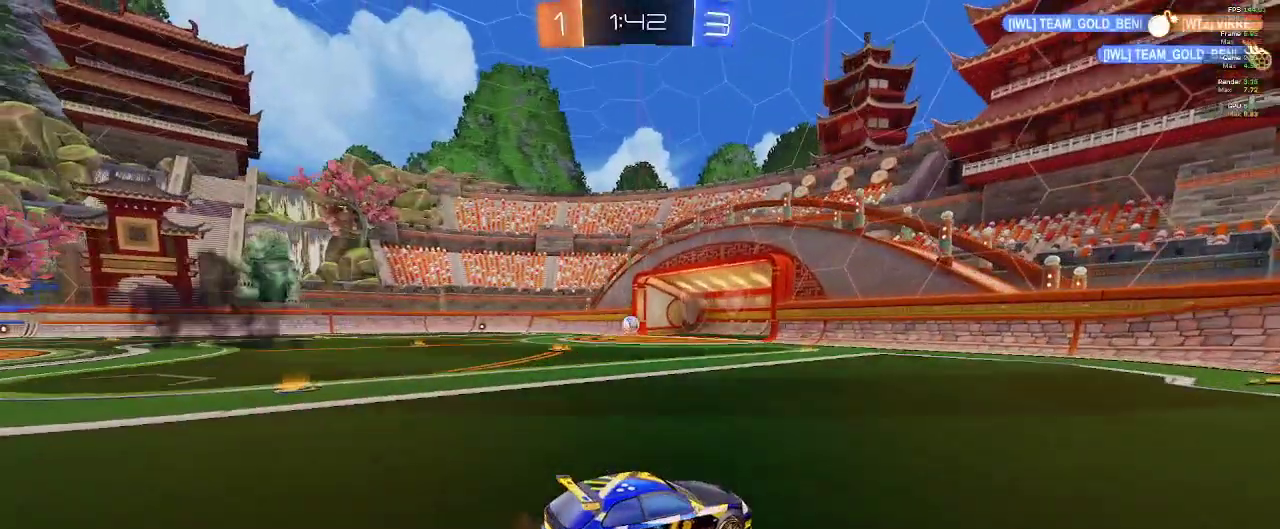
{"dt_ms": 500, "buttons": ["B", "R2"], "left_stick": "left", "right_stick": "center", "events": [[133, "left_stick", "center"], [467, "left_stick", "left"]]}
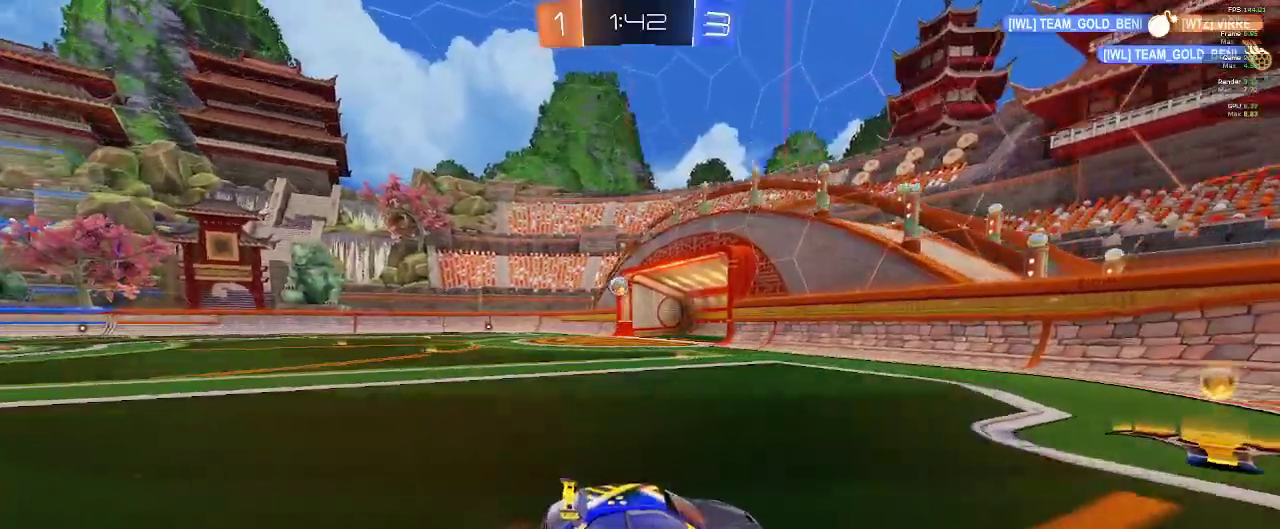
{"dt_ms": 500, "buttons": ["B", "R2"], "left_stick": "left", "right_stick": "center", "events": []}
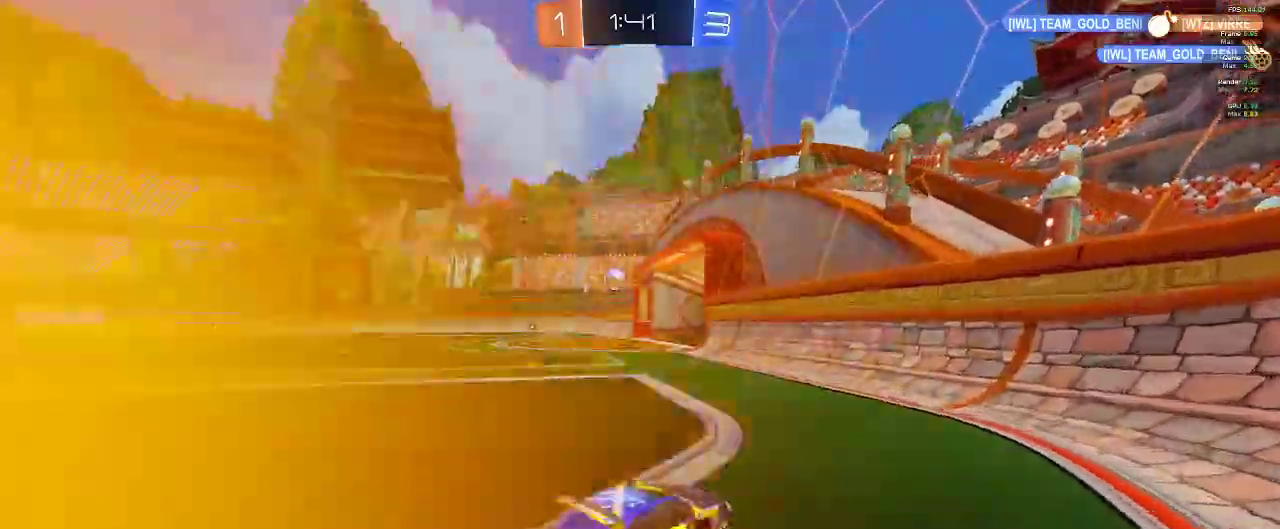
{"dt_ms": 500, "buttons": ["B", "R2"], "left_stick": "center", "right_stick": "center", "events": [[367, "left_stick", "center"]]}
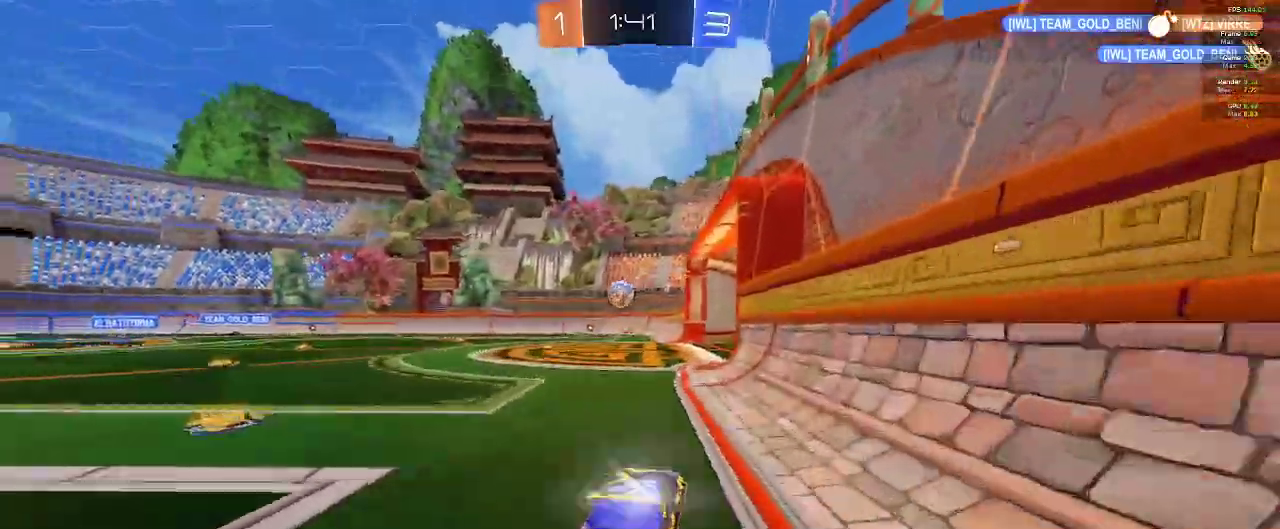
{"dt_ms": 500, "buttons": ["A", "R2"], "left_stick": "down", "right_stick": "center", "events": [[33, "left_stick", "left"], [200, "L2", "down"], [267, "left_stick", "down-left"], [400, "left_stick", "down"], [433, "B", "up"], [433, "L2", "up"], [450, "A", "down"]]}
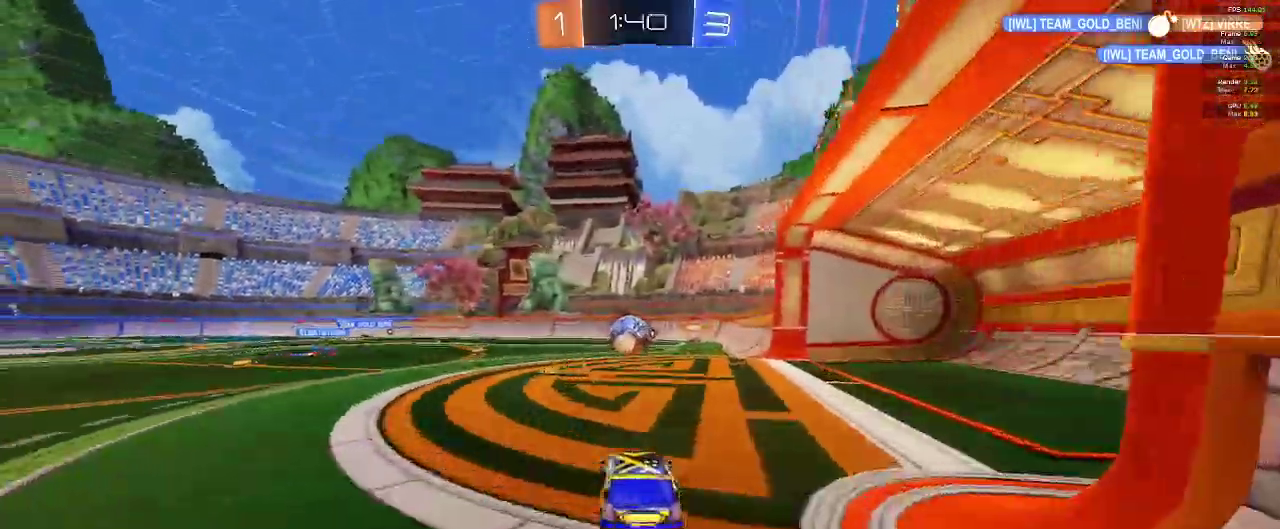
{"dt_ms": 500, "buttons": ["A", "R2"], "left_stick": "up", "right_stick": "center", "events": [[133, "A", "up"], [133, "left_stick", "center"], [500, "A", "down"], [500, "left_stick", "up"]]}
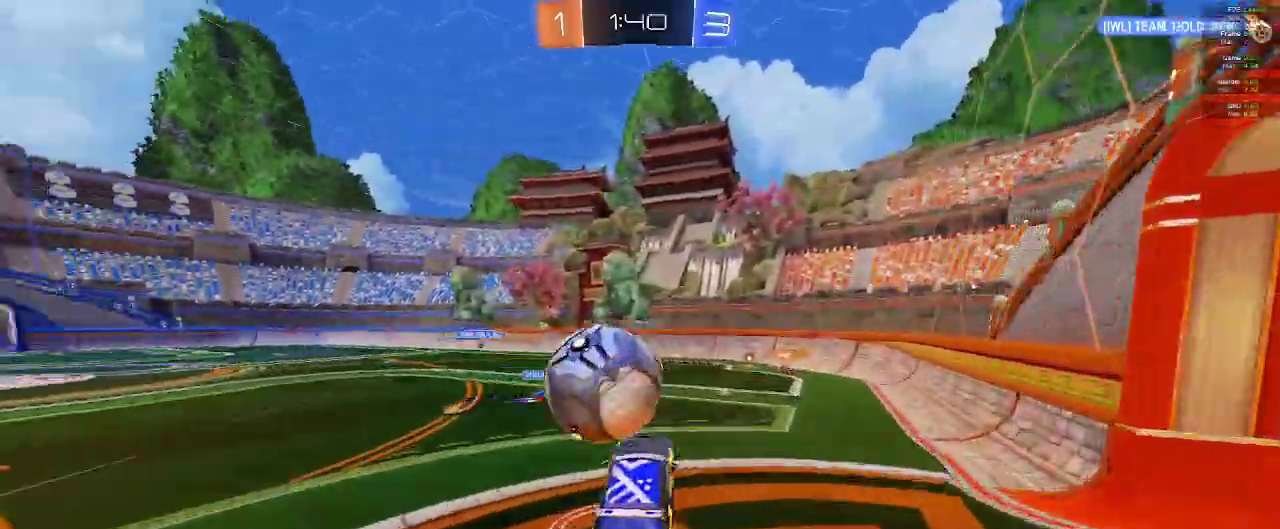
{"dt_ms": 500, "buttons": ["R2"], "left_stick": "up", "right_stick": "center", "events": [[200, "left_stick", "up-left"], [217, "A", "up"], [233, "A", "down"], [467, "left_stick", "up"], [500, "A", "up"]]}
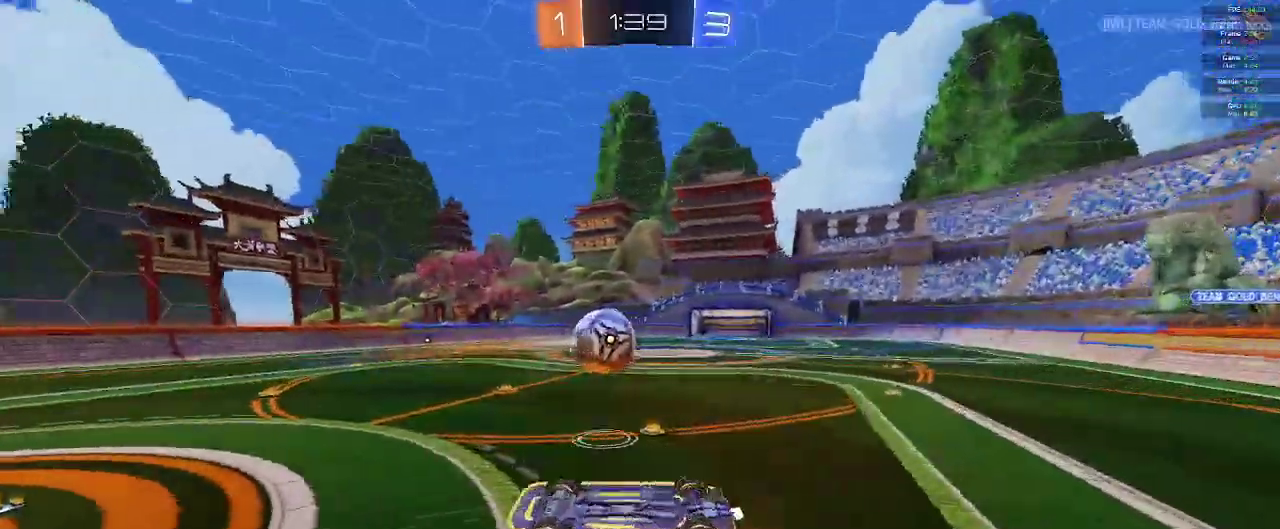
{"dt_ms": 500, "buttons": ["Y", "R2"], "left_stick": "center", "right_stick": "center", "events": [[167, "left_stick", "center"], [200, "Y", "down"], [300, "Y", "up"], [433, "Y", "down"]]}
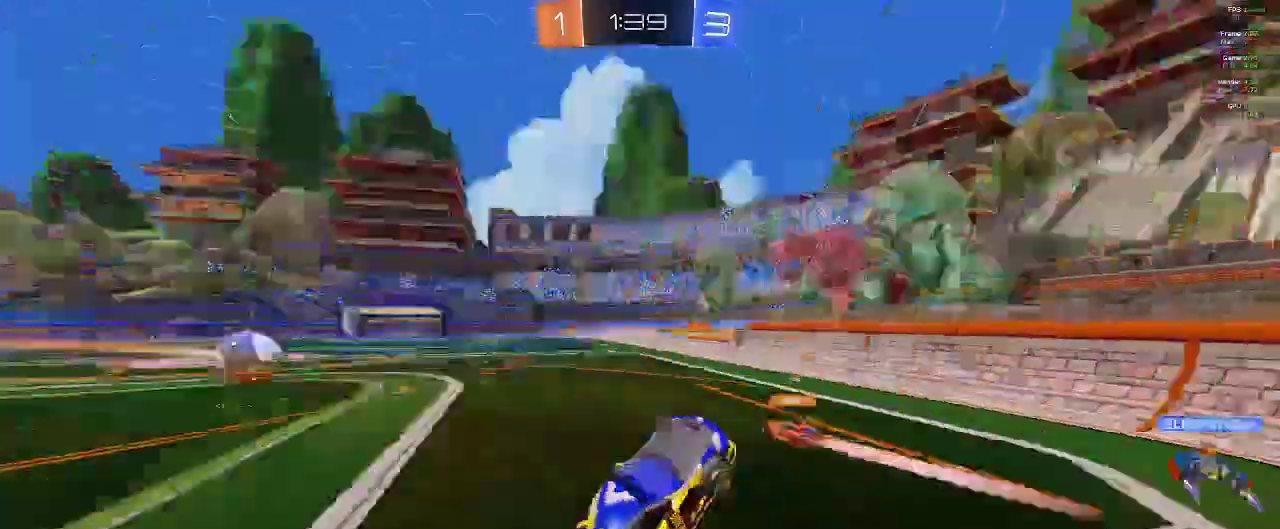
{"dt_ms": 500, "buttons": ["R2"], "left_stick": "right", "right_stick": "center", "events": [[17, "left_stick", "right"], [33, "Y", "up"], [367, "X", "down"], [483, "X", "up"]]}
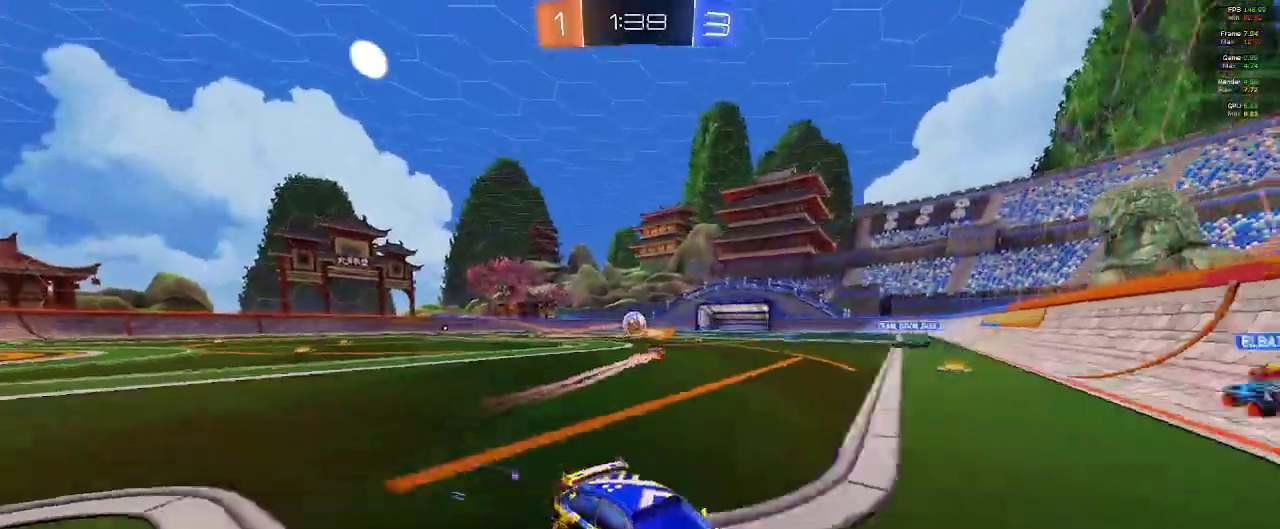
{"dt_ms": 500, "buttons": ["R2"], "left_stick": "right", "right_stick": "center", "events": [[167, "B", "down"], [217, "B", "up"]]}
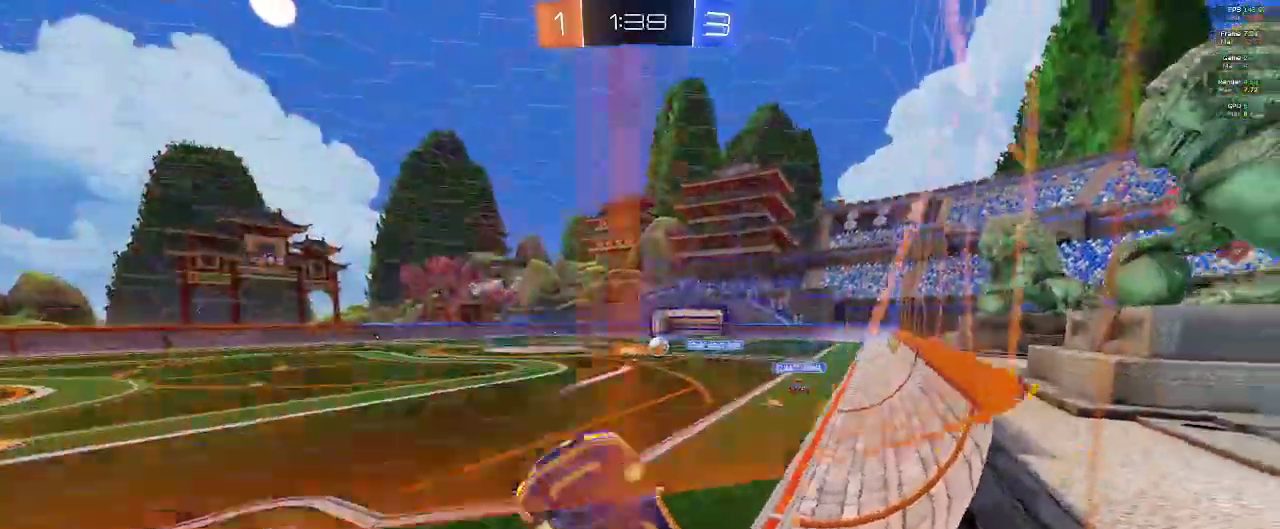
{"dt_ms": 500, "buttons": ["R2"], "left_stick": "up-right", "right_stick": "center", "events": [[450, "left_stick", "up-right"]]}
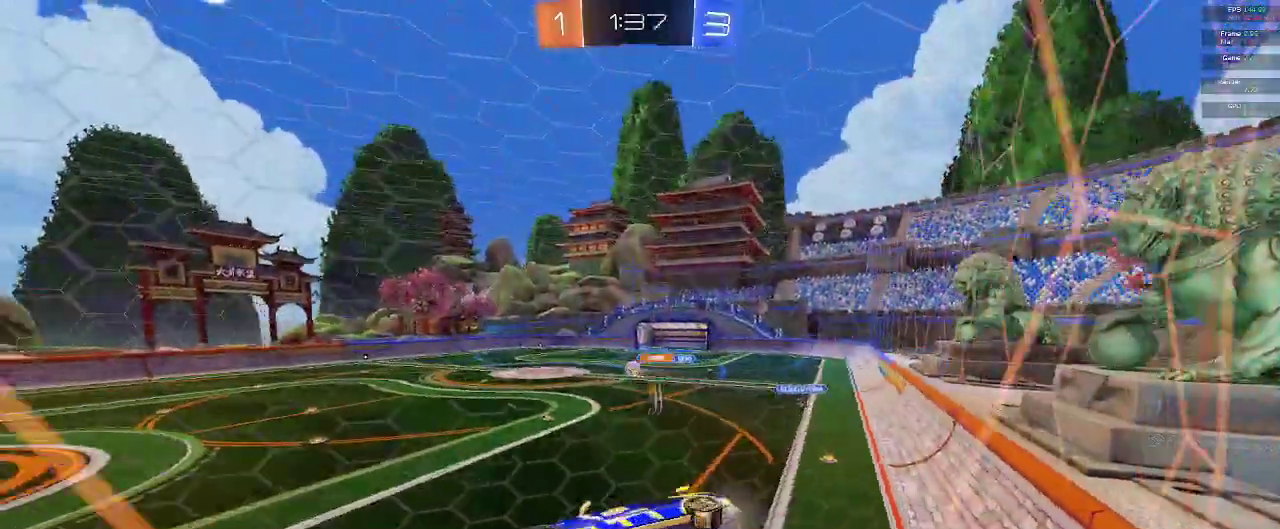
{"dt_ms": 500, "buttons": ["R2"], "left_stick": "right", "right_stick": "center", "events": [[33, "left_stick", "up"], [100, "left_stick", "center"], [117, "L2", "down"], [167, "L2", "up"], [250, "left_stick", "right"]]}